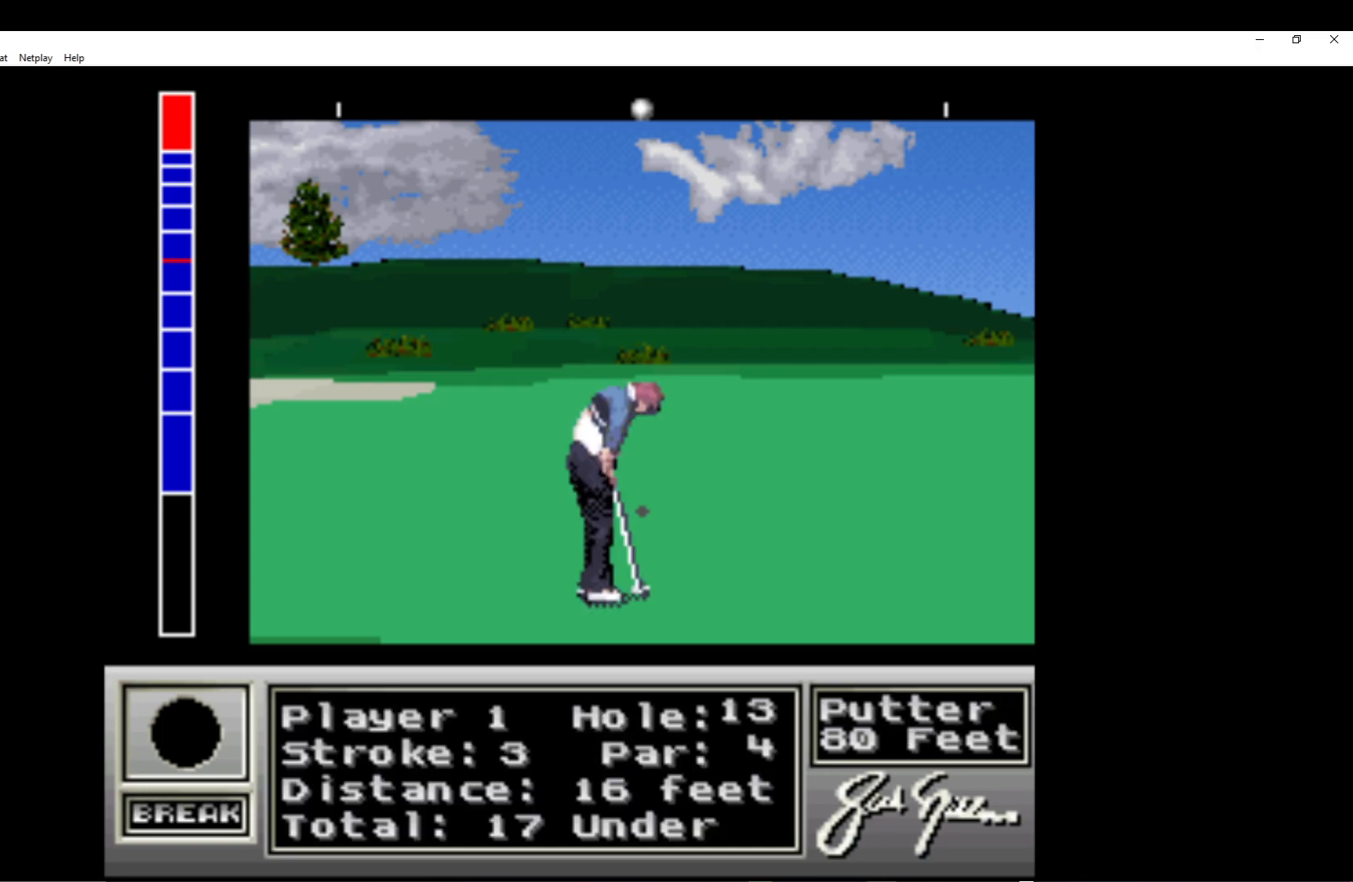
Gameplay with a controller (Xbox layout); each line is a JSON object with the inputs held at the frame after it. "events" lists button and stick changes between this image and that frame as [ms after this image, input, new state], when the widget could be followed in between. Not read: right_stick.
{"buttons": ["A"], "left_stick": "center", "events": [[417, "A", "down"]]}
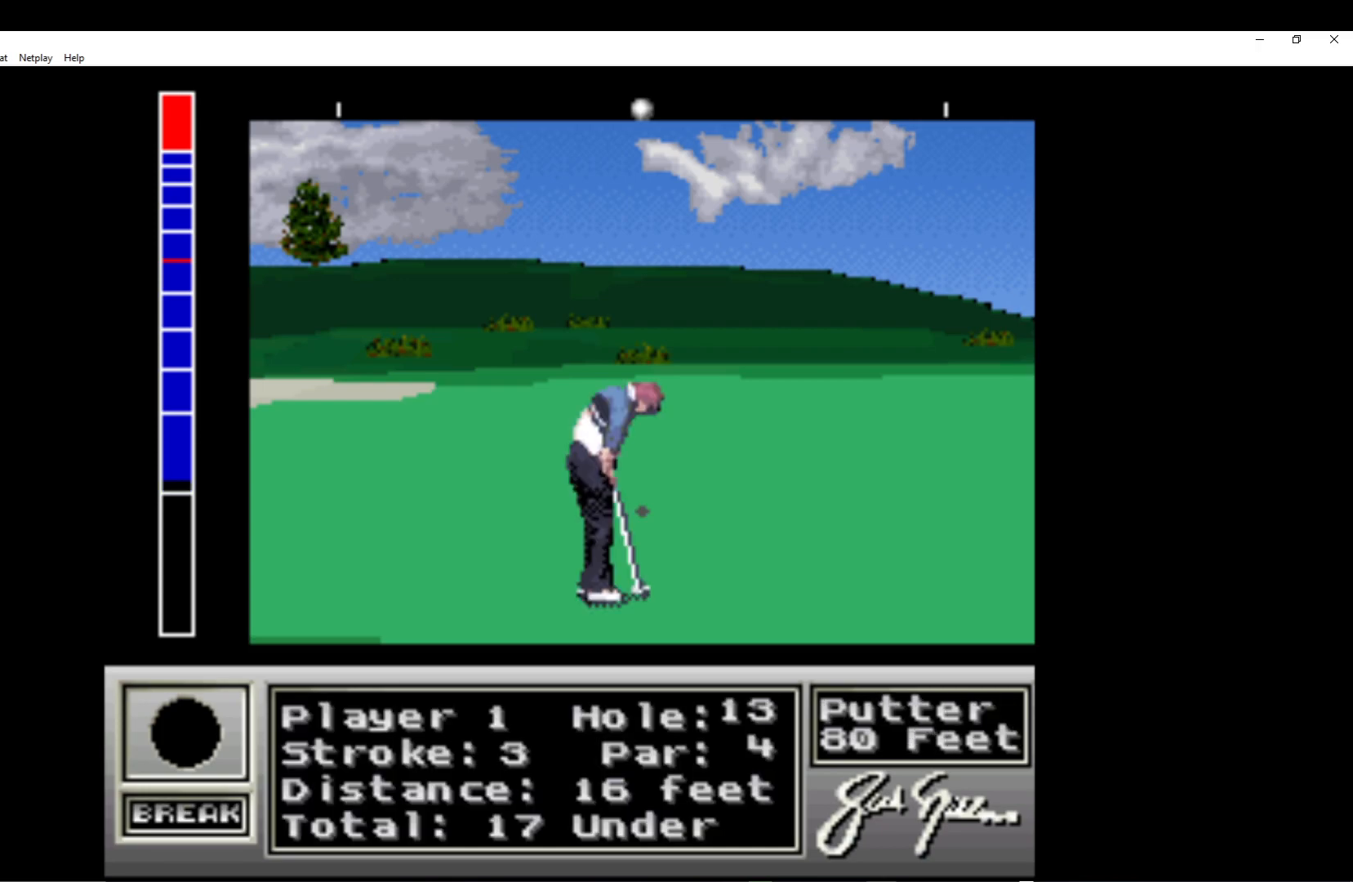
{"buttons": [], "left_stick": "center", "events": [[33, "A", "up"]]}
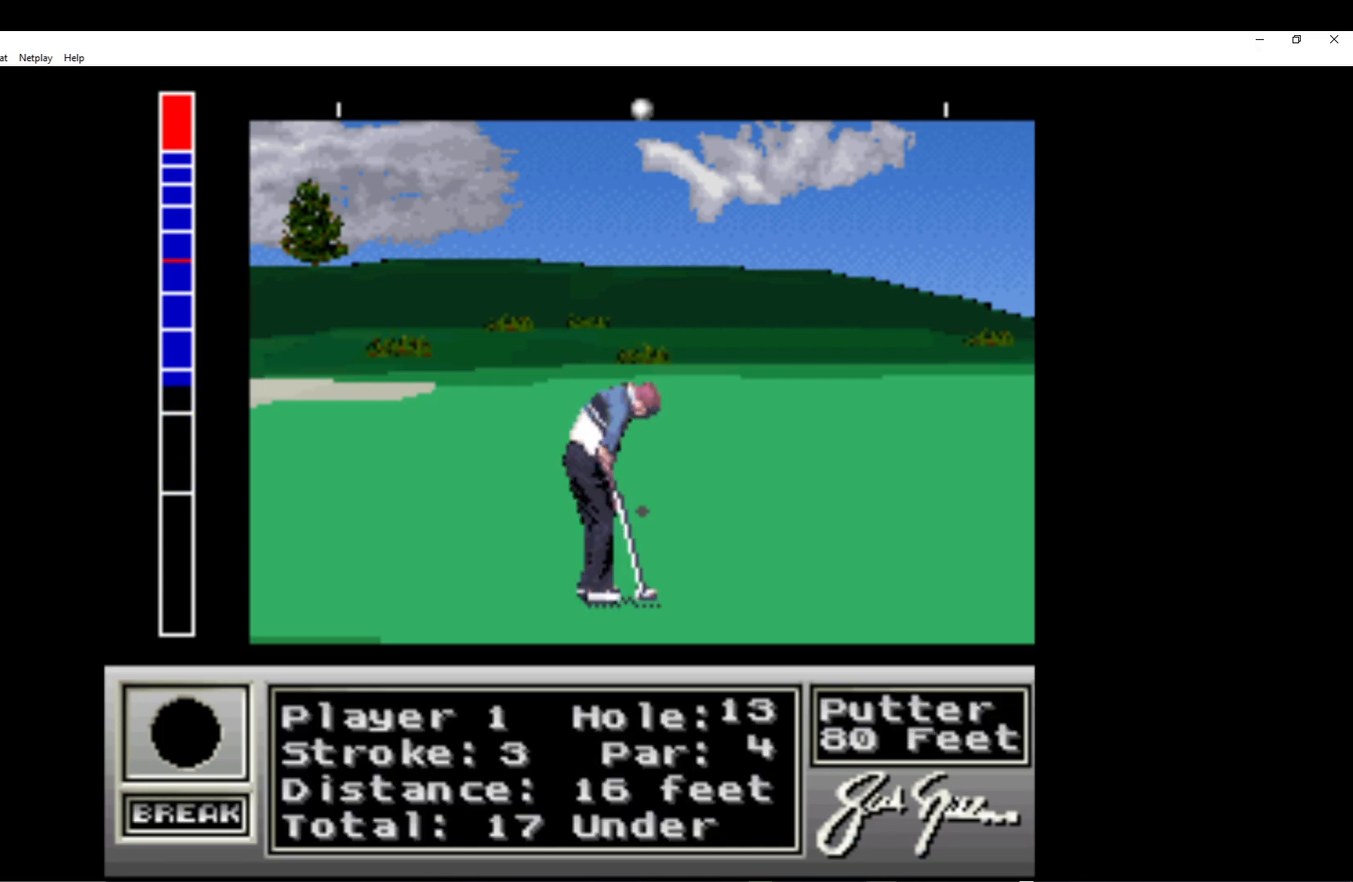
{"buttons": ["A"], "left_stick": "center", "events": [[467, "A", "down"]]}
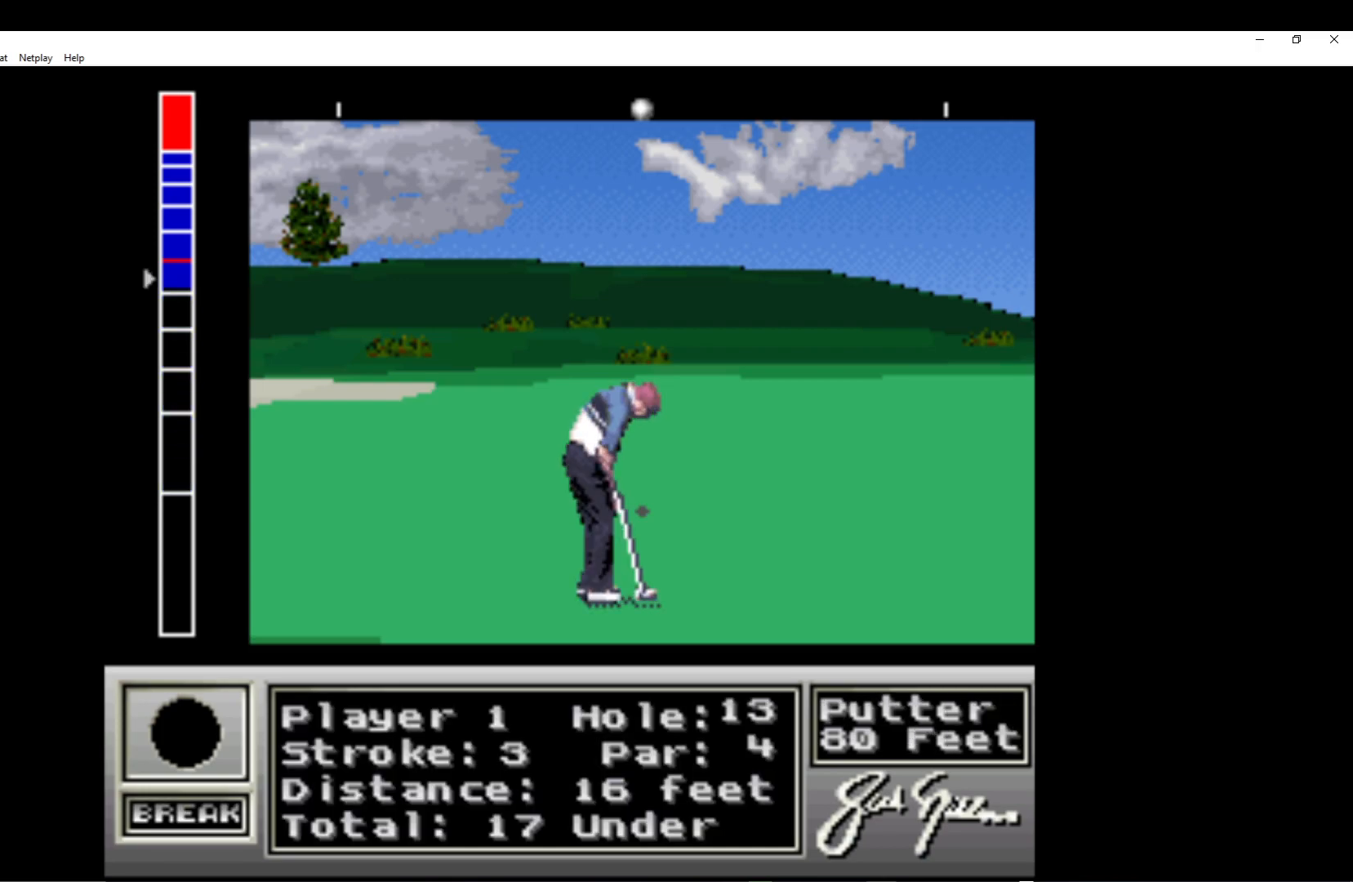
{"buttons": [], "left_stick": "center", "events": [[133, "A", "up"]]}
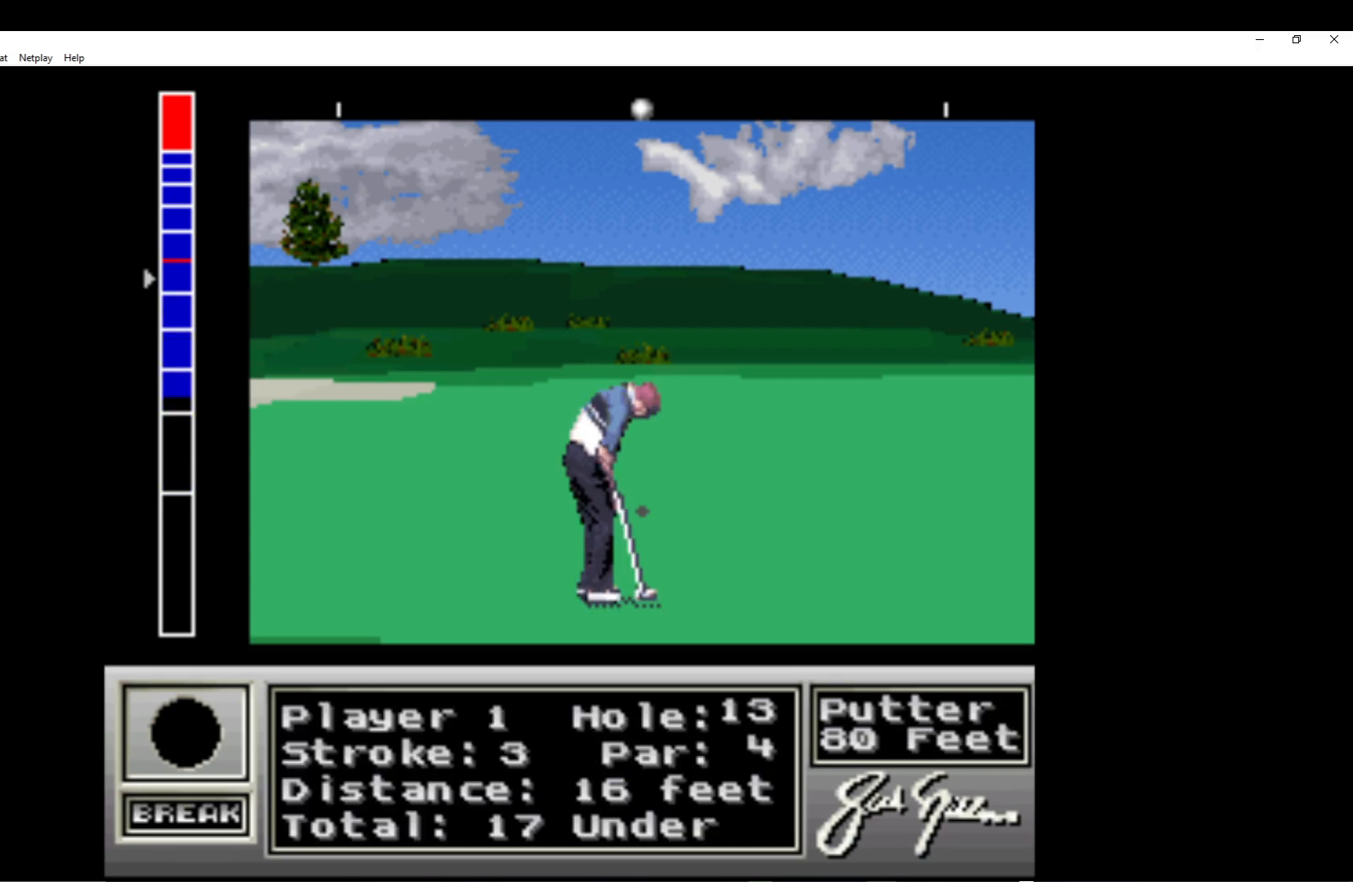
{"buttons": ["A"], "left_stick": "center", "events": [[500, "A", "down"]]}
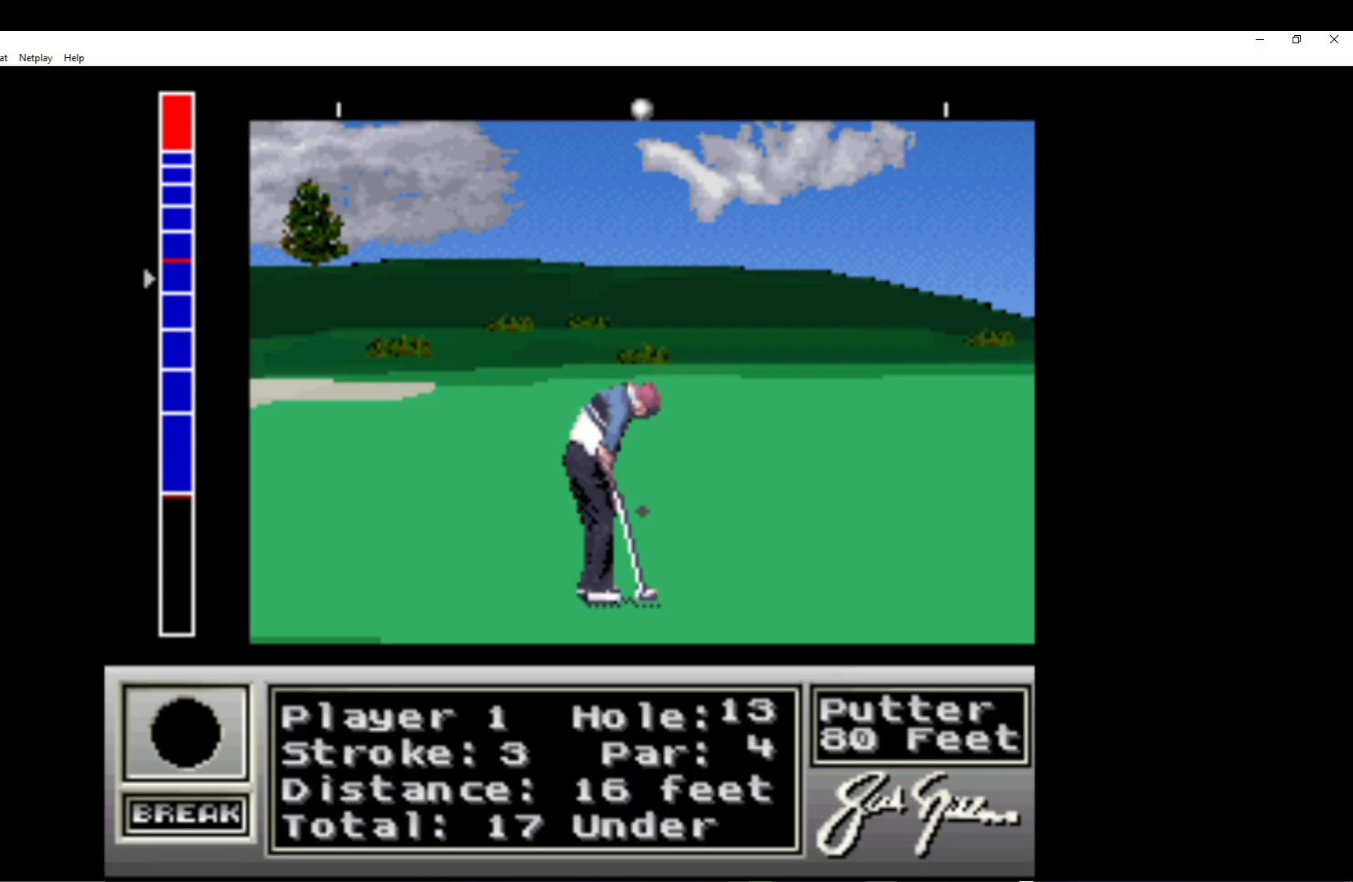
{"buttons": [], "left_stick": "center", "events": [[150, "A", "up"], [150, "left_stick", "up-left"], [200, "left_stick", "center"]]}
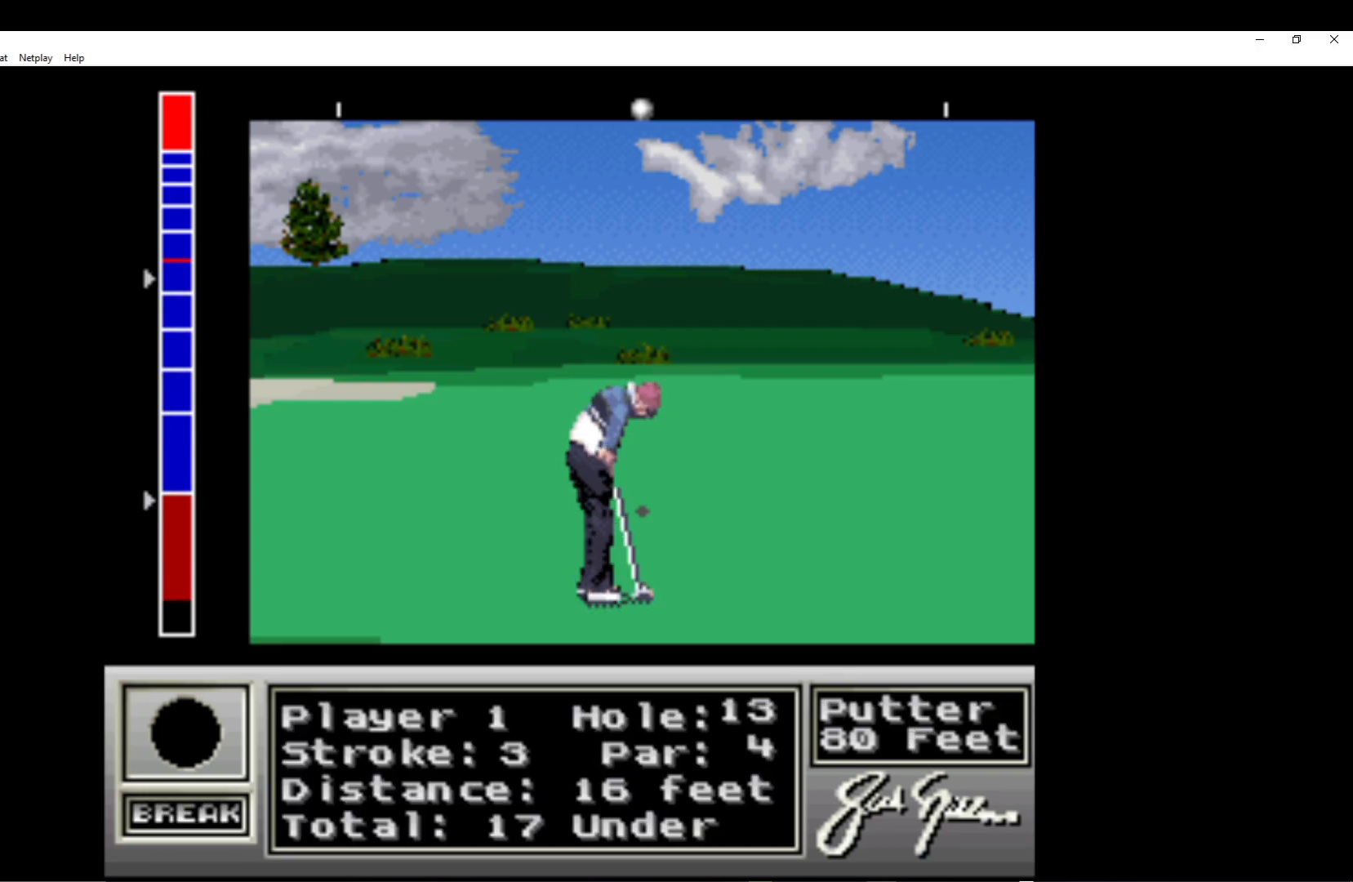
{"buttons": [], "left_stick": "center", "events": []}
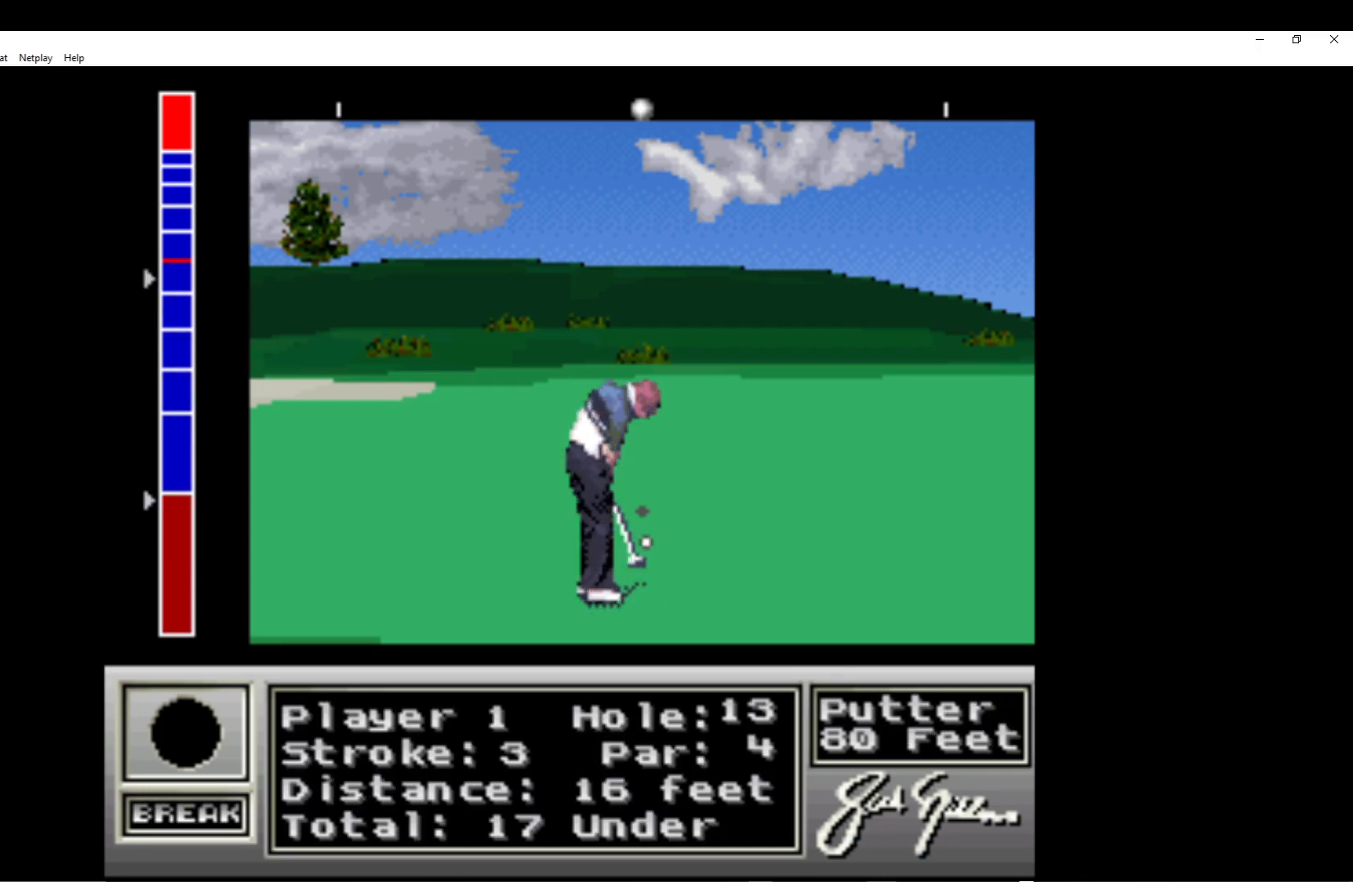
{"buttons": [], "left_stick": "center", "events": []}
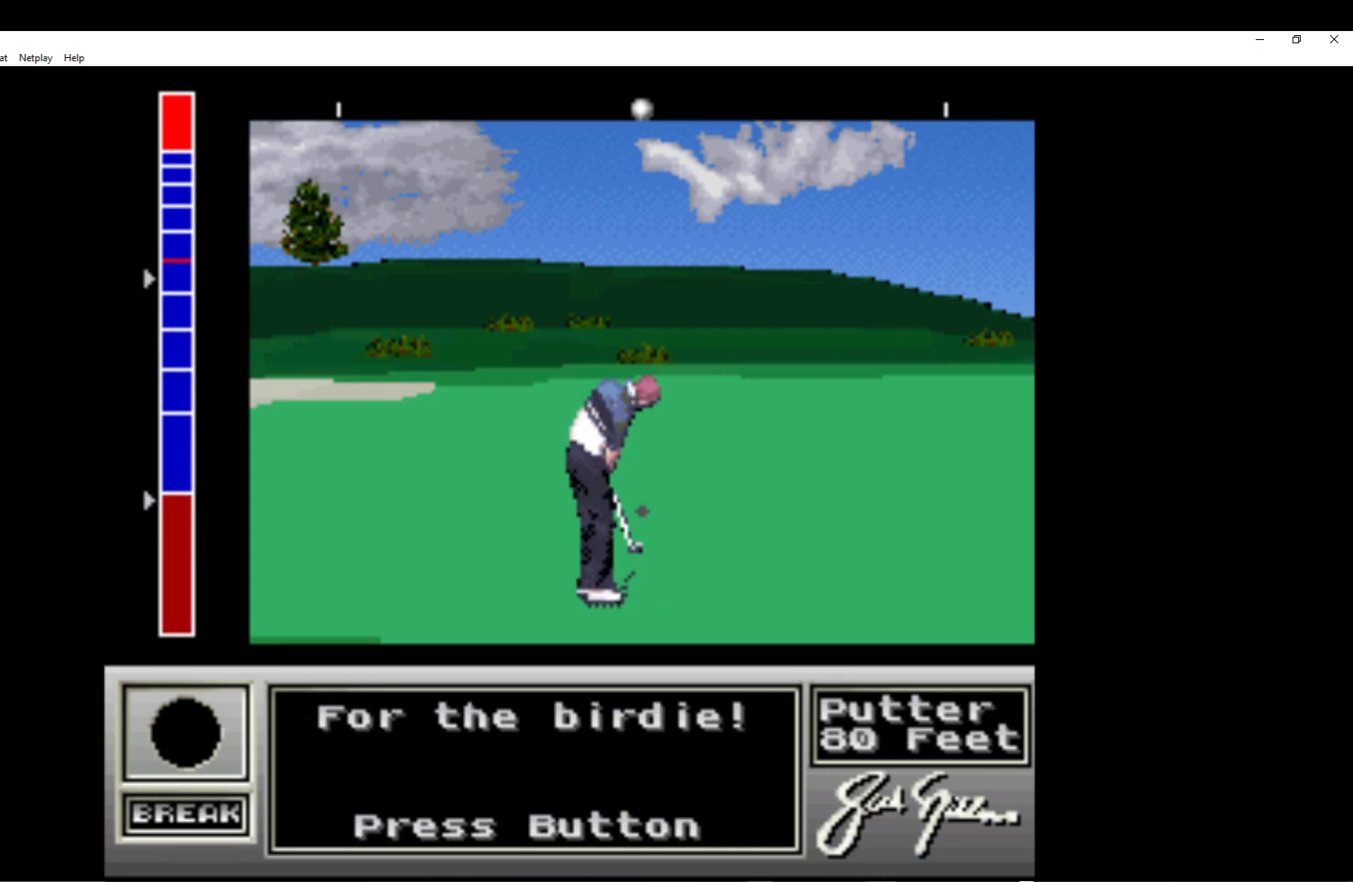
{"buttons": ["A"], "left_stick": "center", "events": [[267, "A", "down"], [450, "A", "up"], [483, "A", "down"]]}
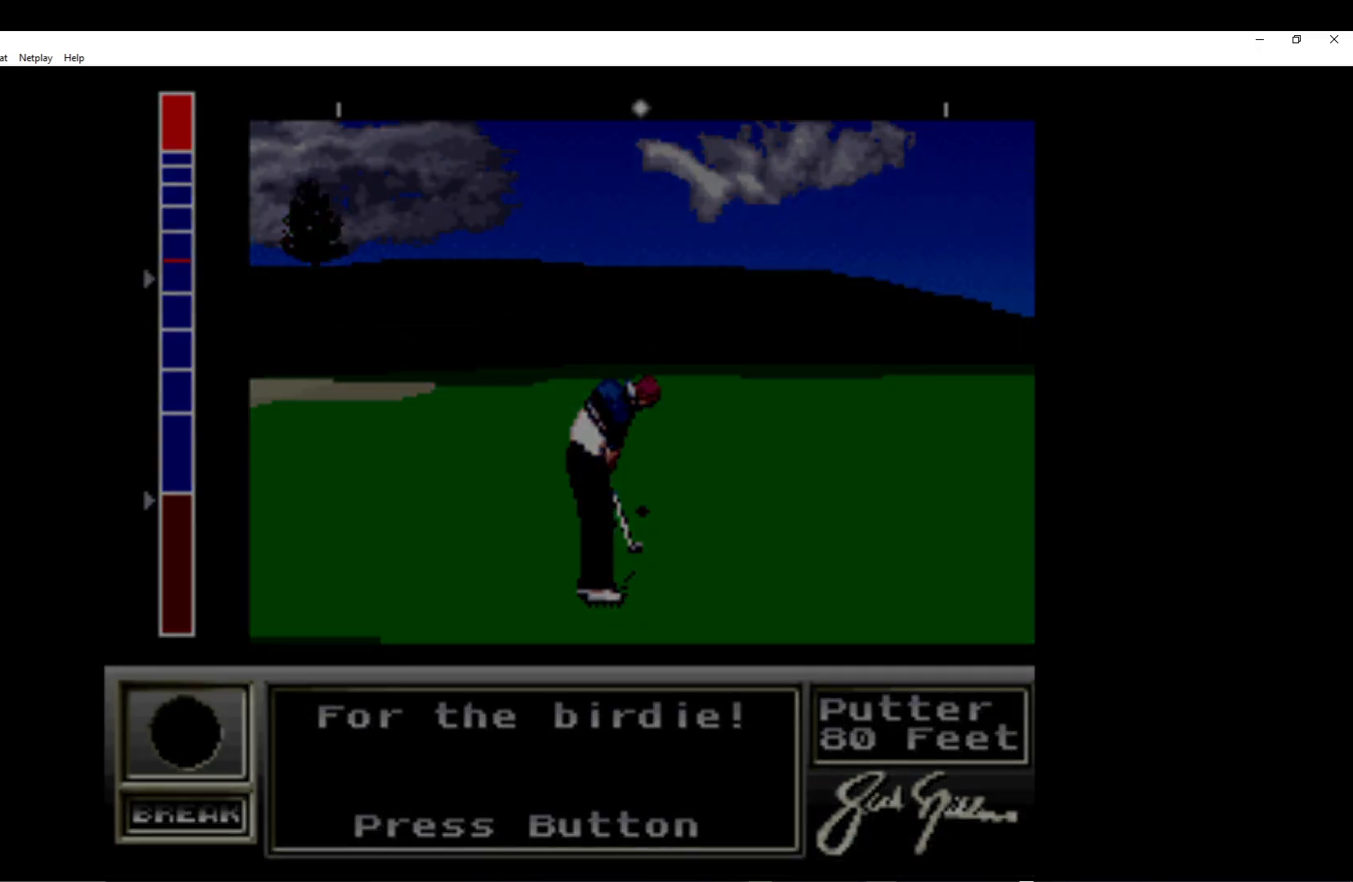
{"buttons": ["A"], "left_stick": "center", "events": [[133, "A", "up"], [217, "A", "down"], [367, "A", "up"], [433, "A", "down"]]}
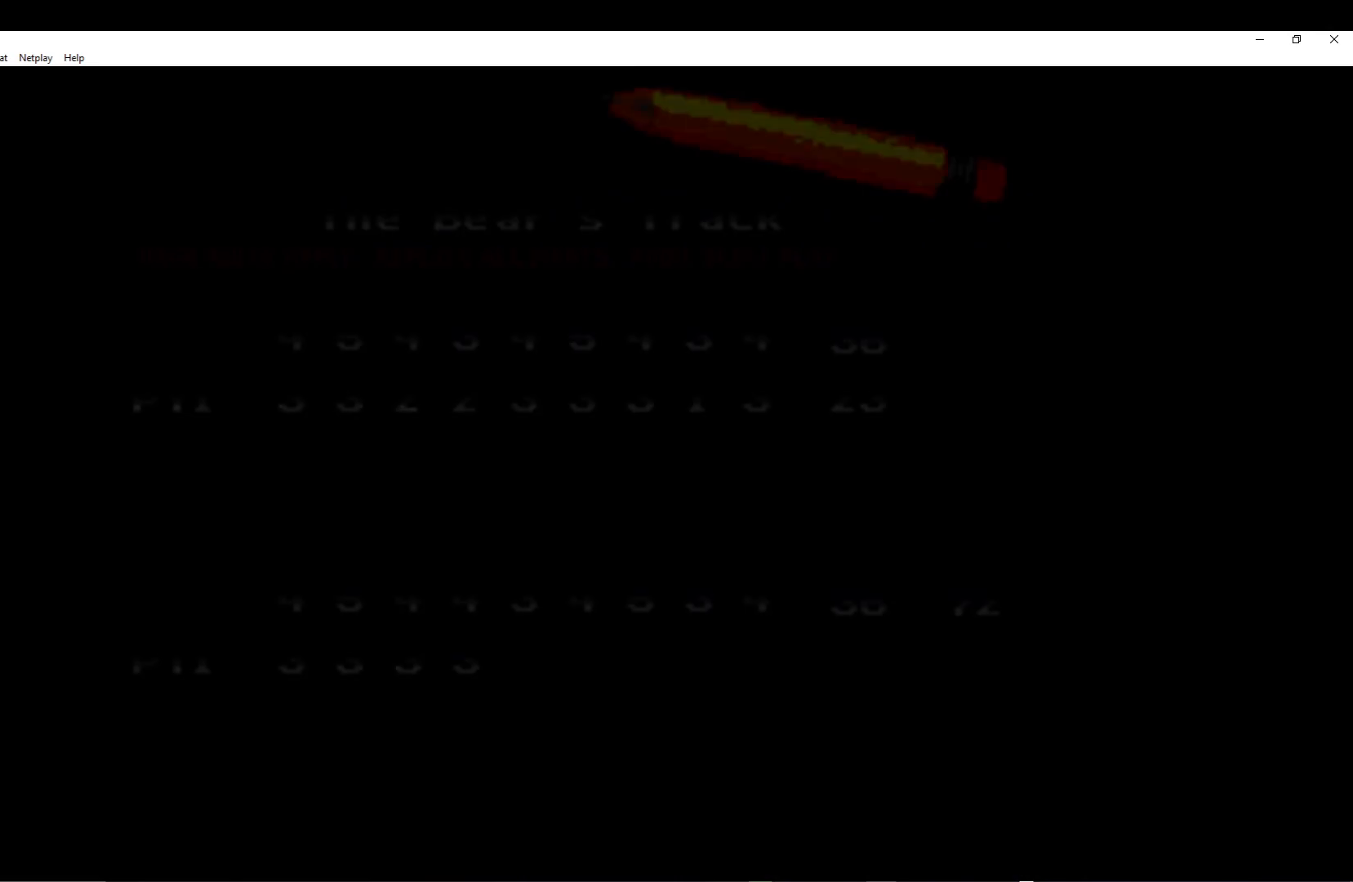
{"buttons": ["A"], "left_stick": "center", "events": [[83, "A", "up"], [183, "A", "down"], [367, "A", "up"], [417, "A", "down"]]}
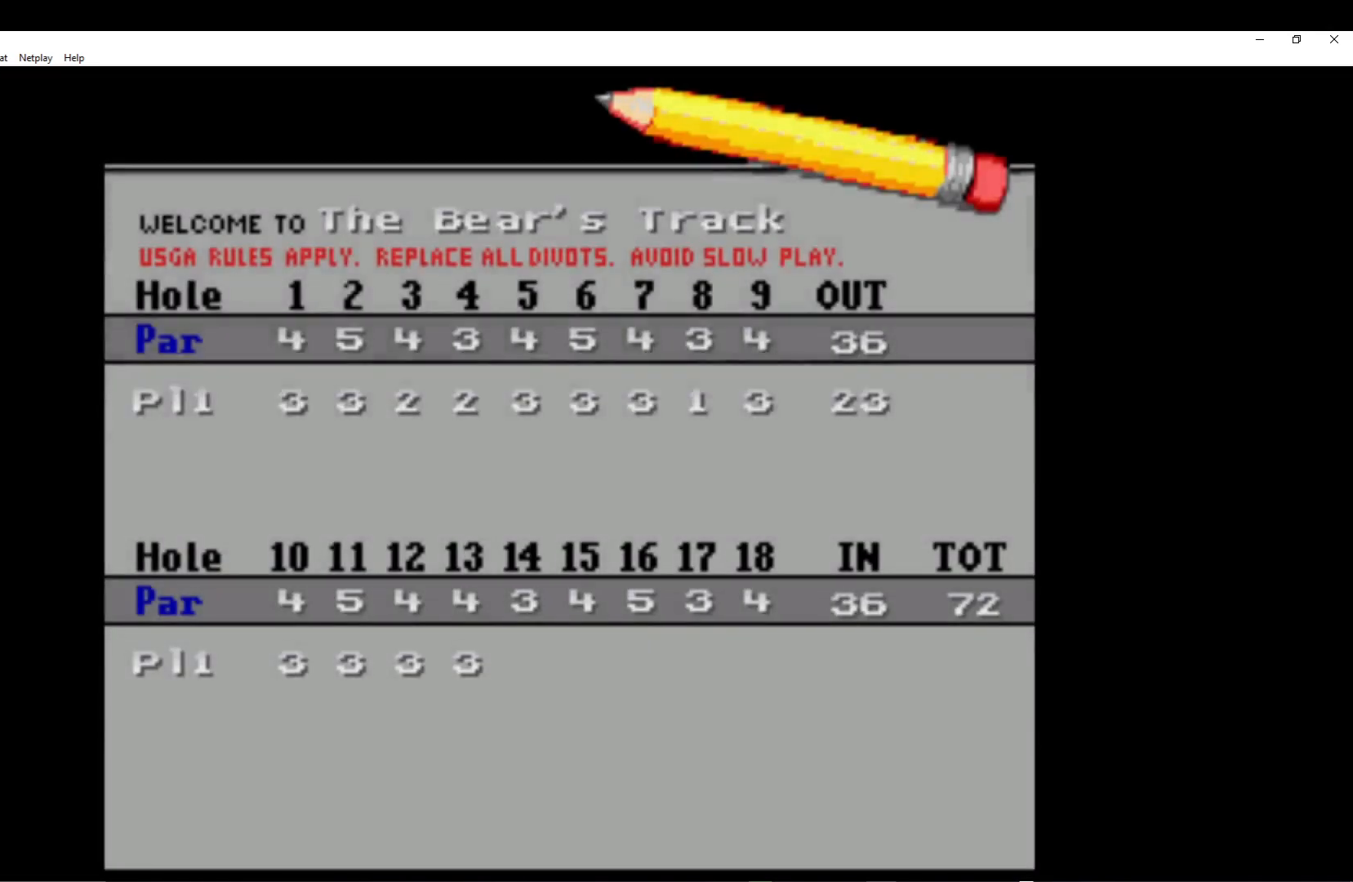
{"buttons": [], "left_stick": "center", "events": [[50, "A", "up"], [117, "A", "down"], [267, "A", "up"], [333, "A", "down"], [483, "A", "up"]]}
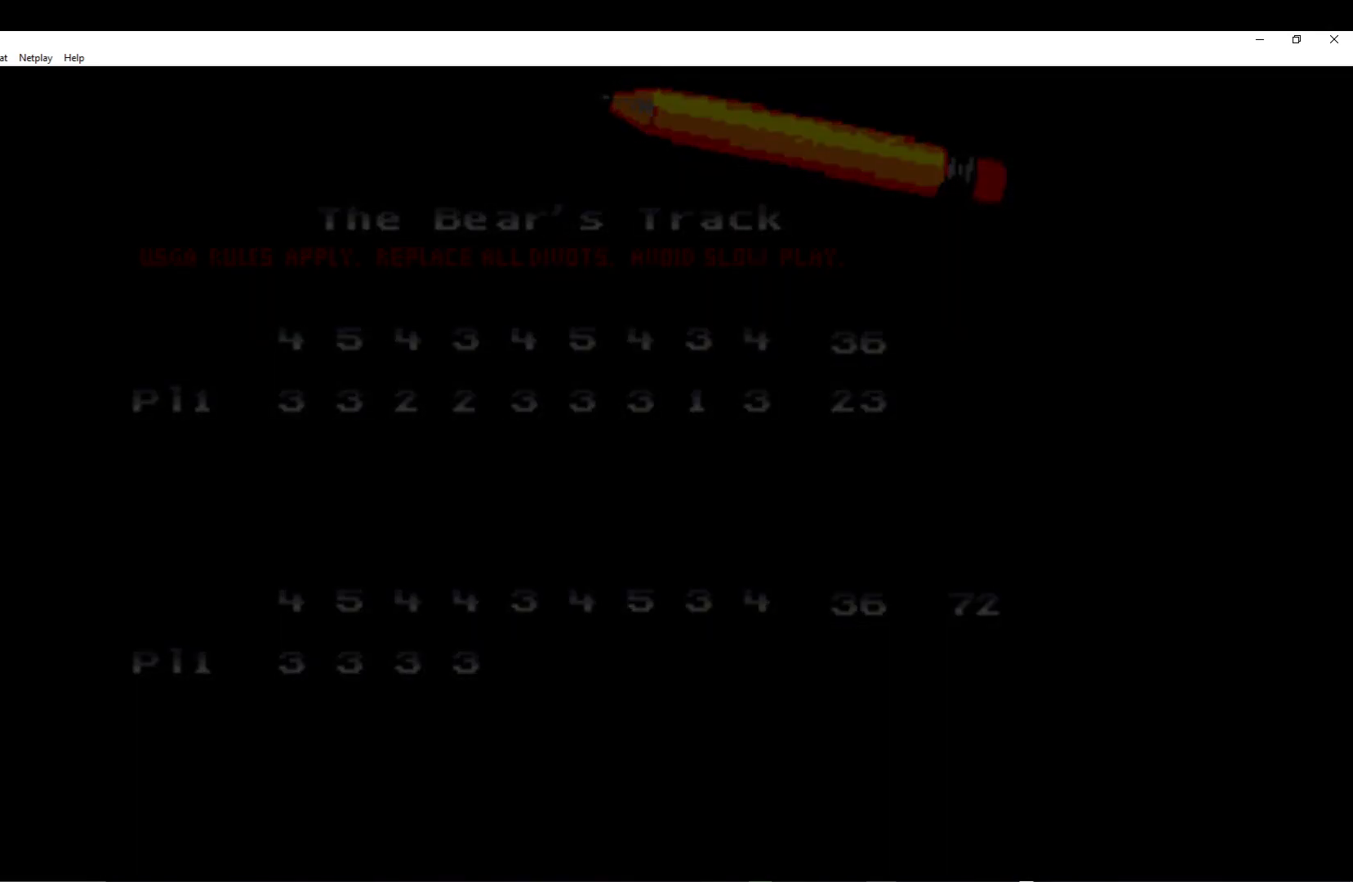
{"buttons": ["A"], "left_stick": "center", "events": [[50, "A", "down"], [183, "A", "up"], [267, "A", "down"], [383, "A", "up"], [433, "A", "down"]]}
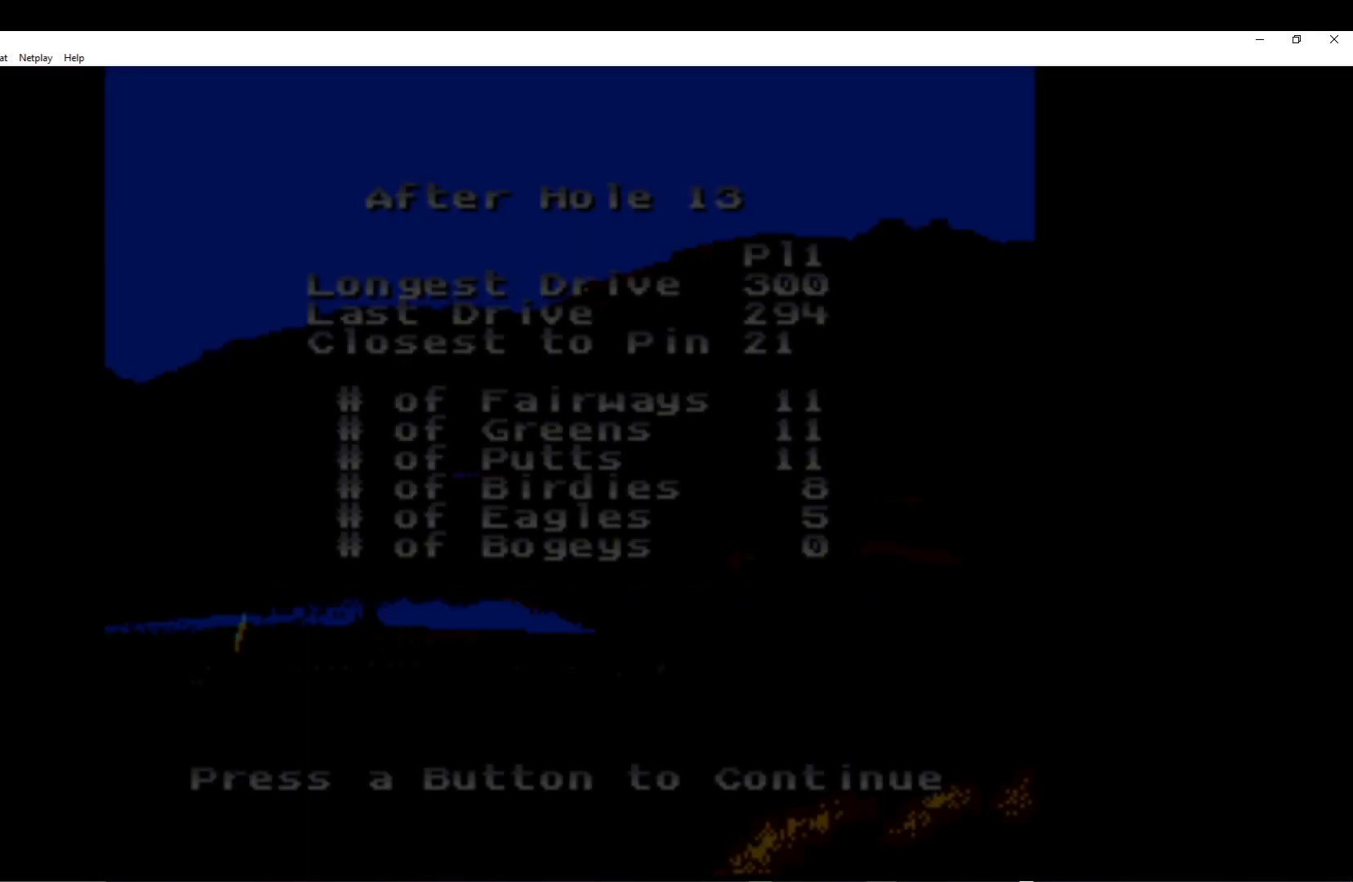
{"buttons": [], "left_stick": "center", "events": [[83, "A", "up"], [150, "A", "down"], [250, "A", "up"], [333, "A", "down"], [450, "A", "up"]]}
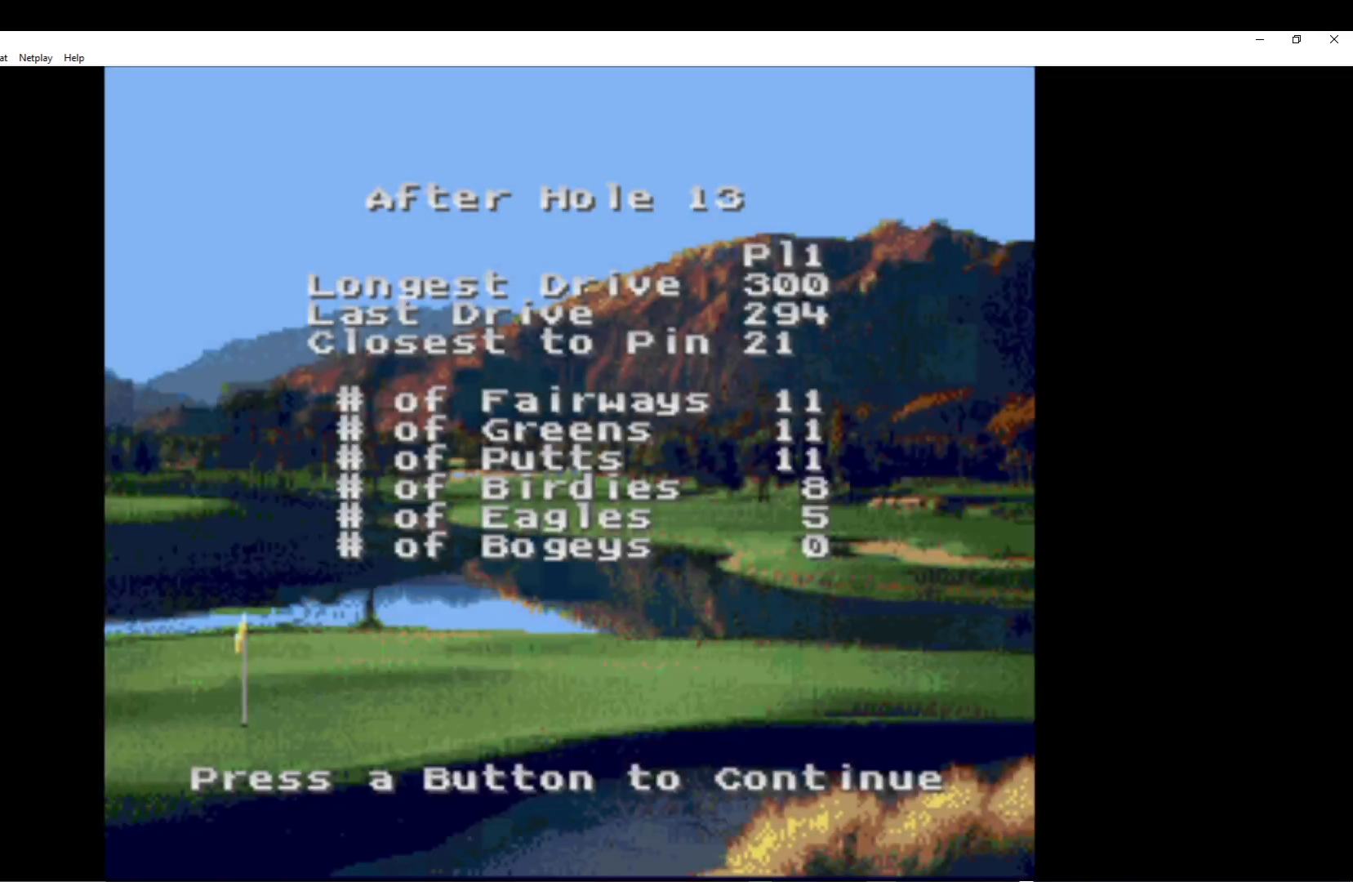
{"buttons": ["A"], "left_stick": "center", "events": [[33, "A", "down"], [150, "A", "up"], [233, "A", "down"], [350, "A", "up"], [417, "A", "down"]]}
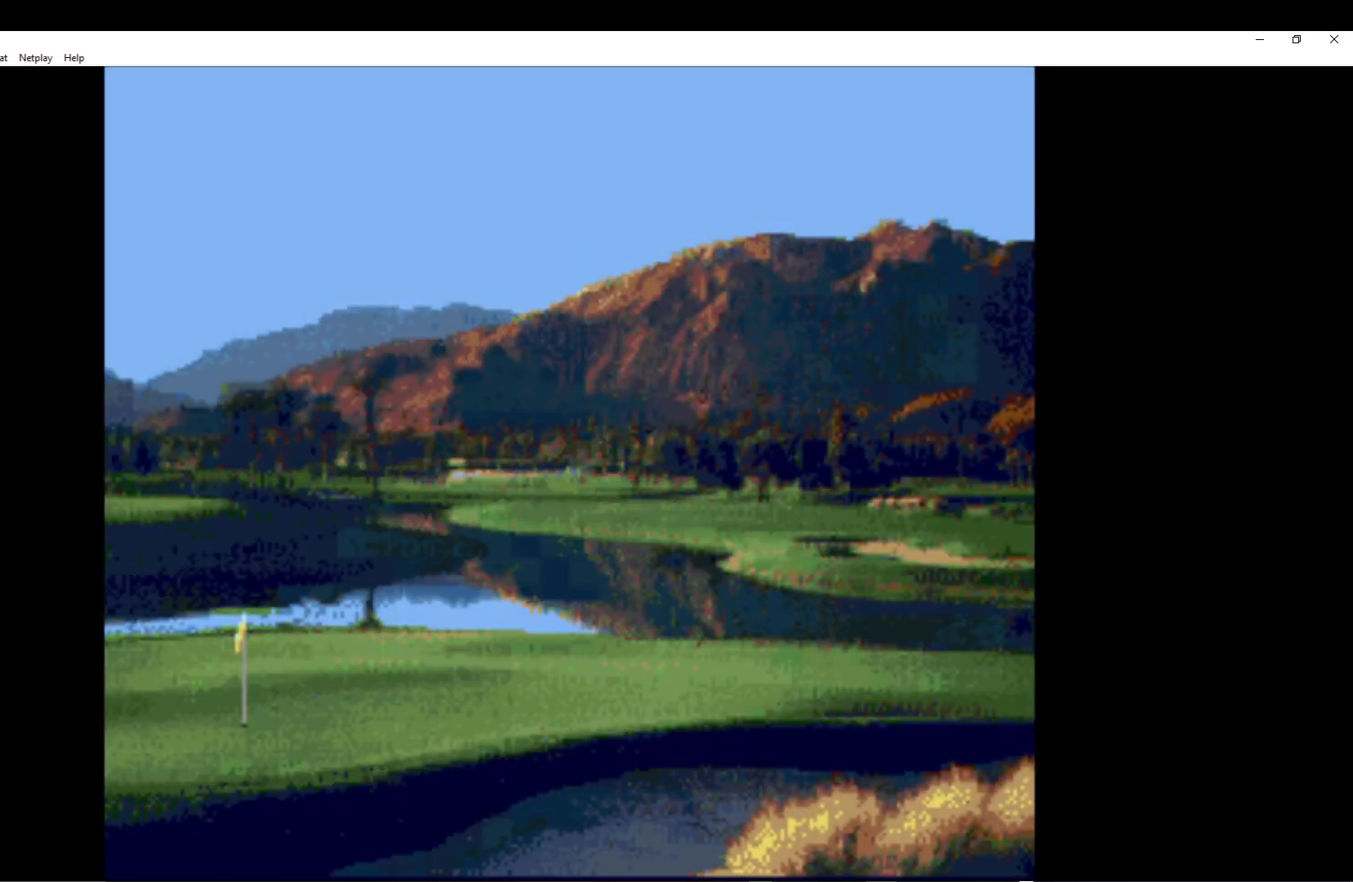
{"buttons": [], "left_stick": "center", "events": [[50, "A", "up"], [100, "A", "down"], [233, "A", "up"], [300, "A", "down"], [467, "A", "up"]]}
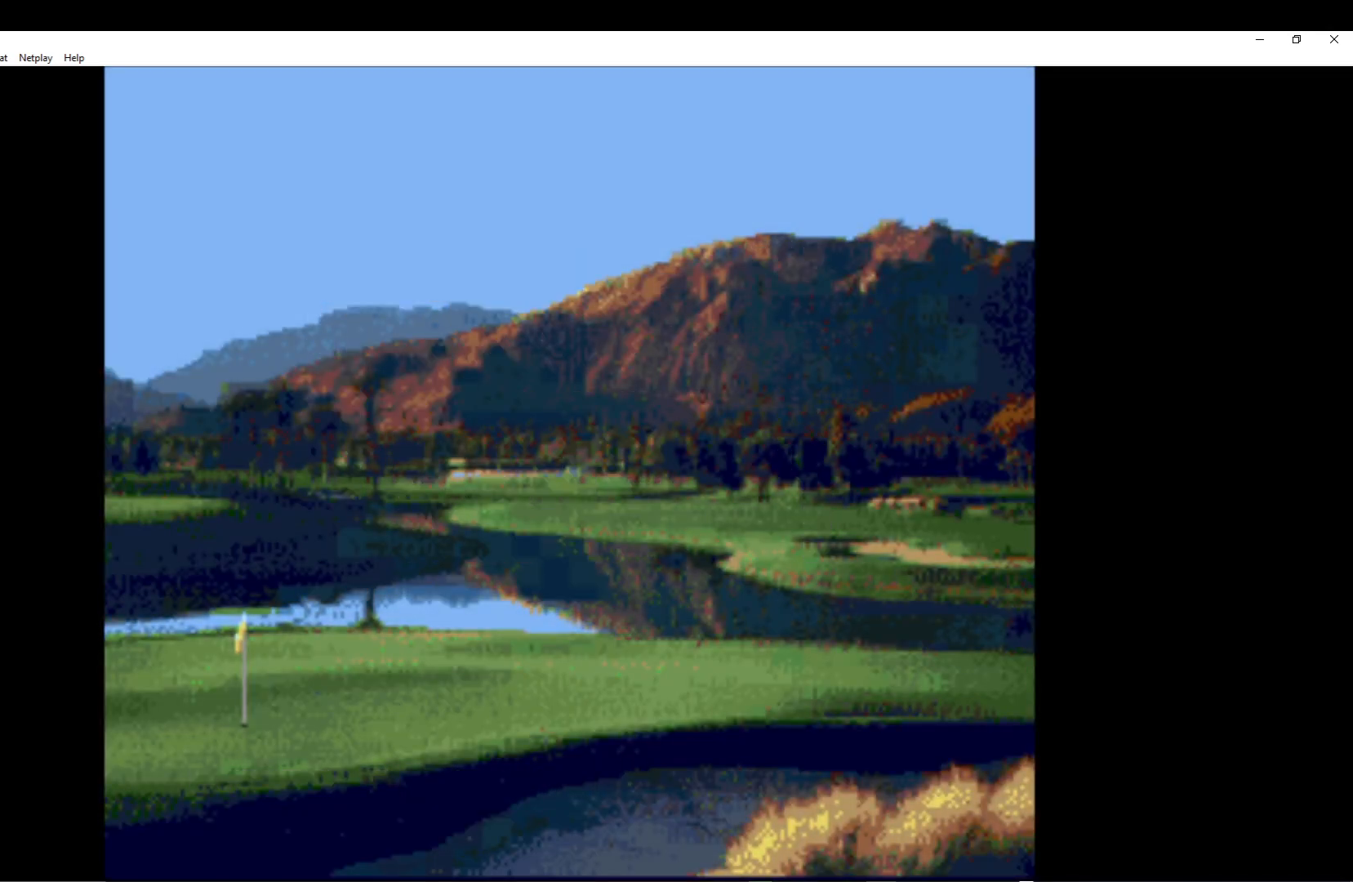
{"buttons": ["A"], "left_stick": "center", "events": [[50, "A", "down"], [167, "A", "up"], [250, "A", "down"], [383, "A", "up"], [467, "A", "down"]]}